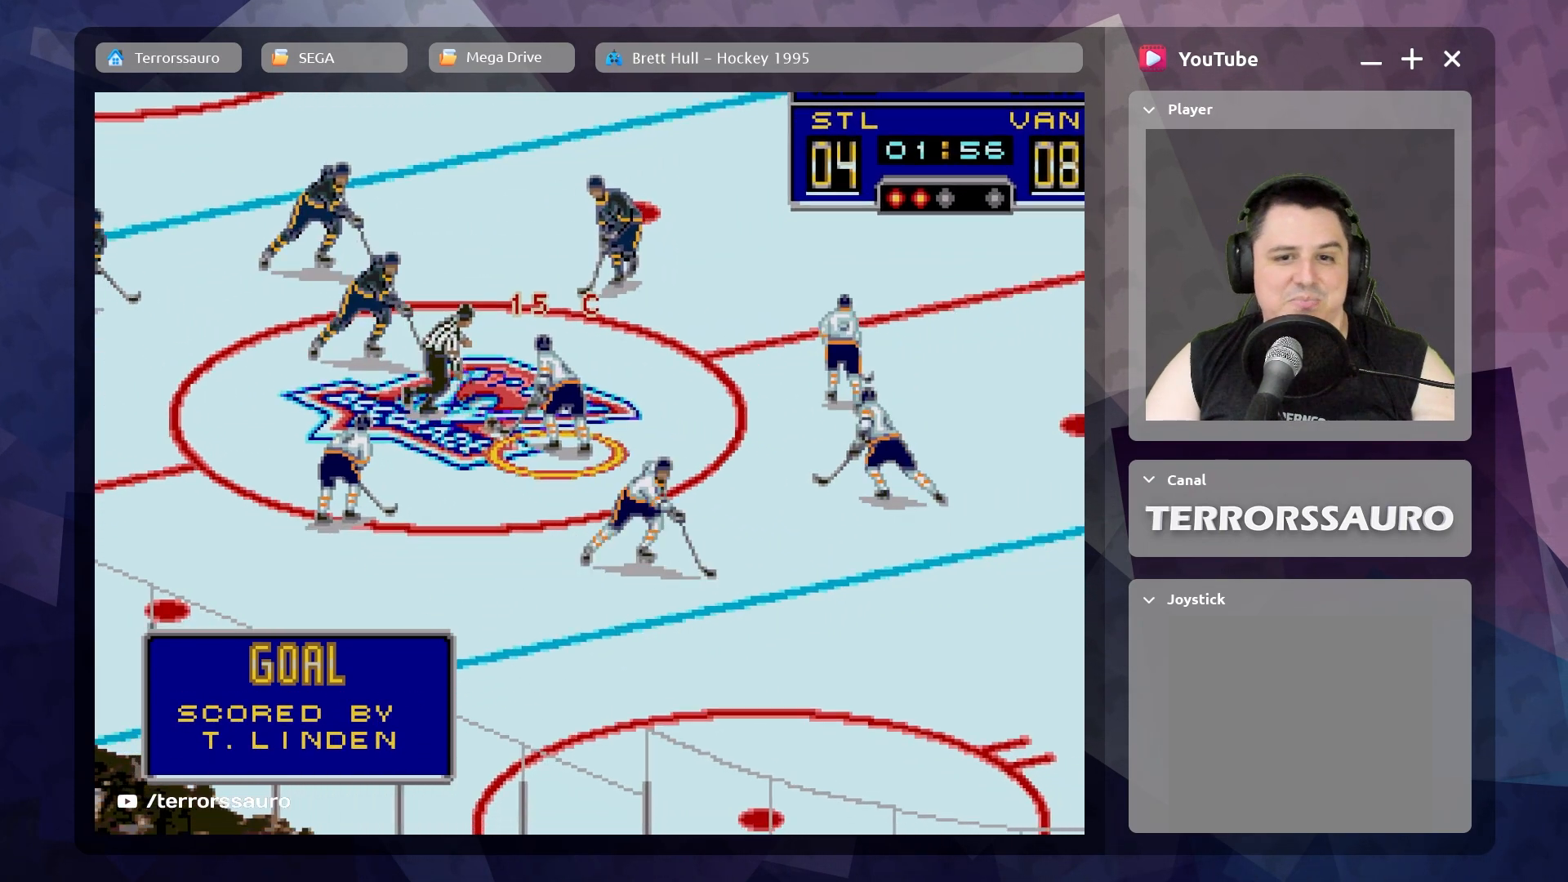
Gameplay with a controller (Xbox layout); each line is a JSON object with the inputs held at the frame after it. "events" lists button and stick changes between this image and that frame as [ms after this image, input, new state], when the widget could be followed in between. Not read: L3 R3 right_stick.
{"buttons": [], "left_stick": "up-left", "events": [[500, "left_stick", "up-left"]]}
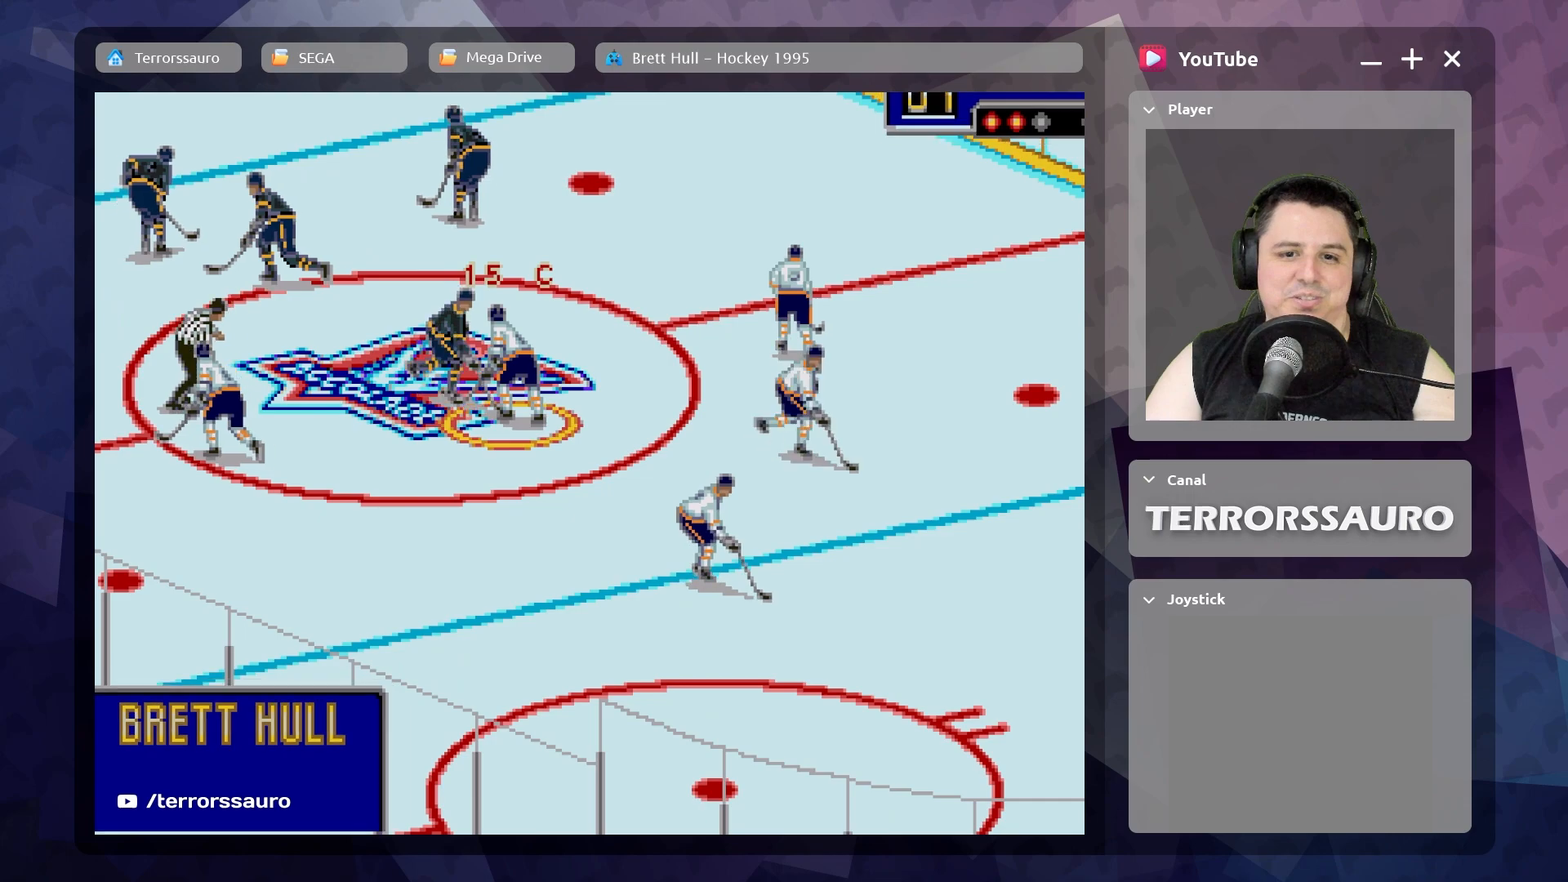
{"buttons": [], "left_stick": "up-left", "events": [[200, "R1", "down"], [317, "R1", "up"]]}
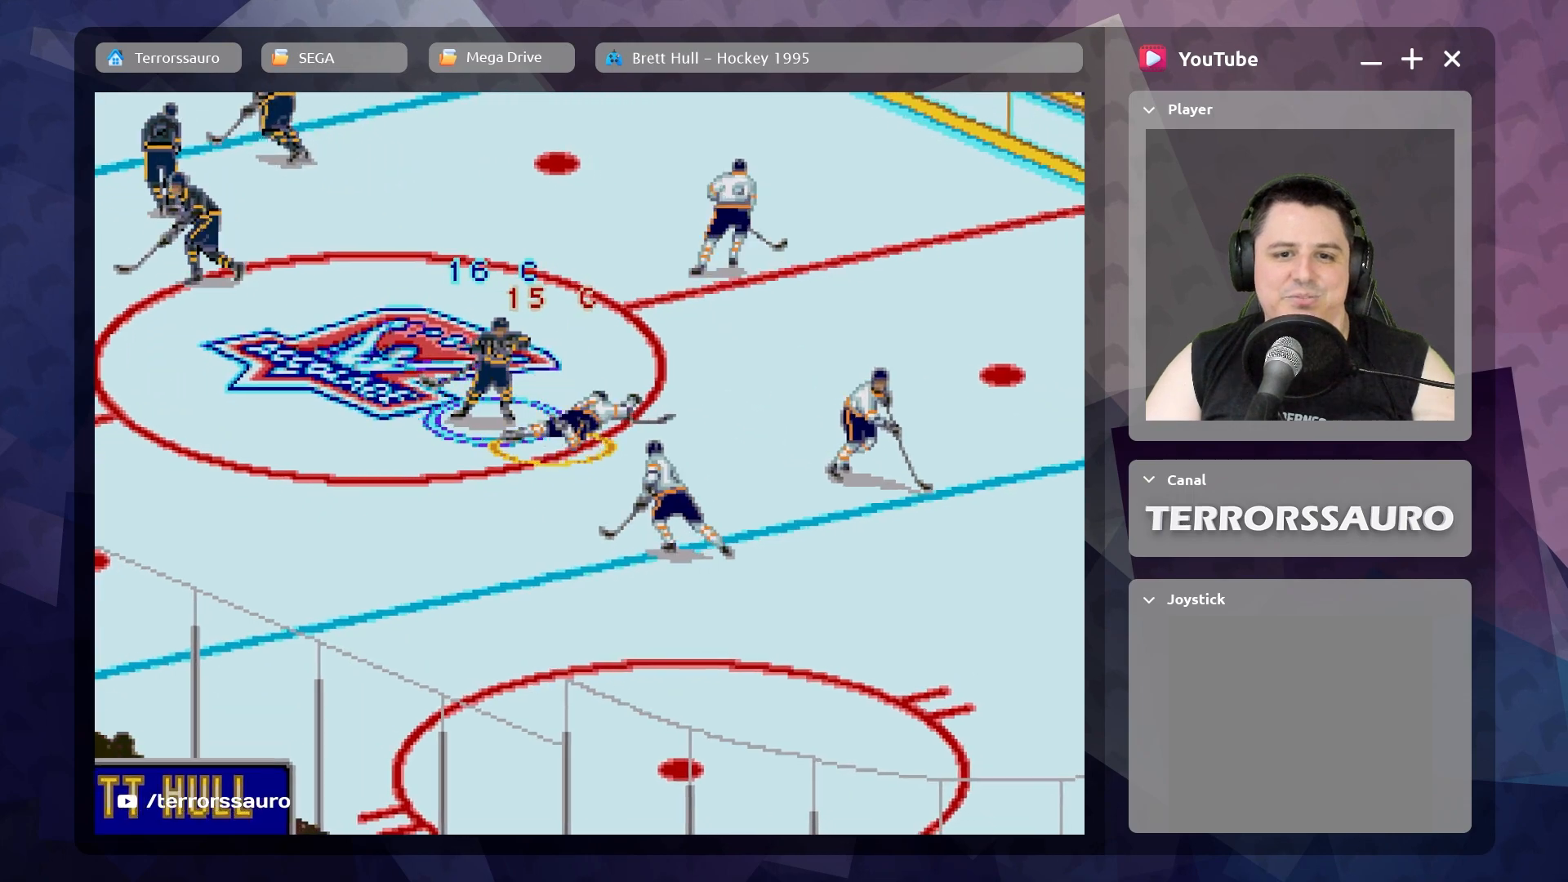
{"buttons": ["R1"], "left_stick": "up-left", "events": [[167, "left_stick", "center"], [417, "left_stick", "up-left"], [467, "R1", "down"]]}
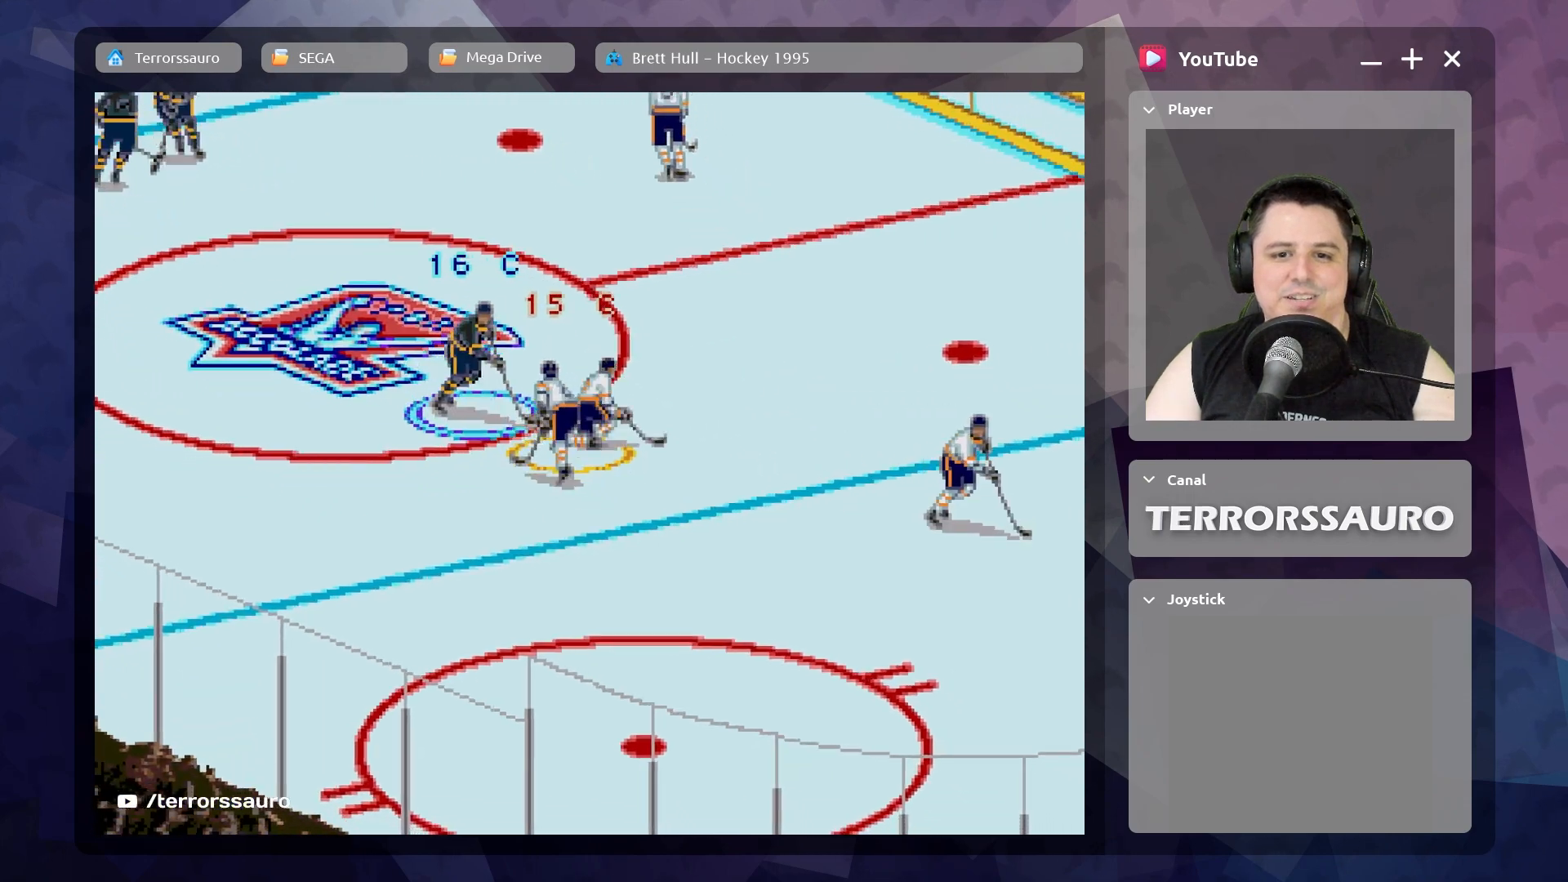
{"buttons": ["R1"], "left_stick": "up-right", "events": [[100, "R1", "up"], [200, "R1", "down"], [333, "R1", "up"], [333, "left_stick", "up-right"], [433, "R1", "down"]]}
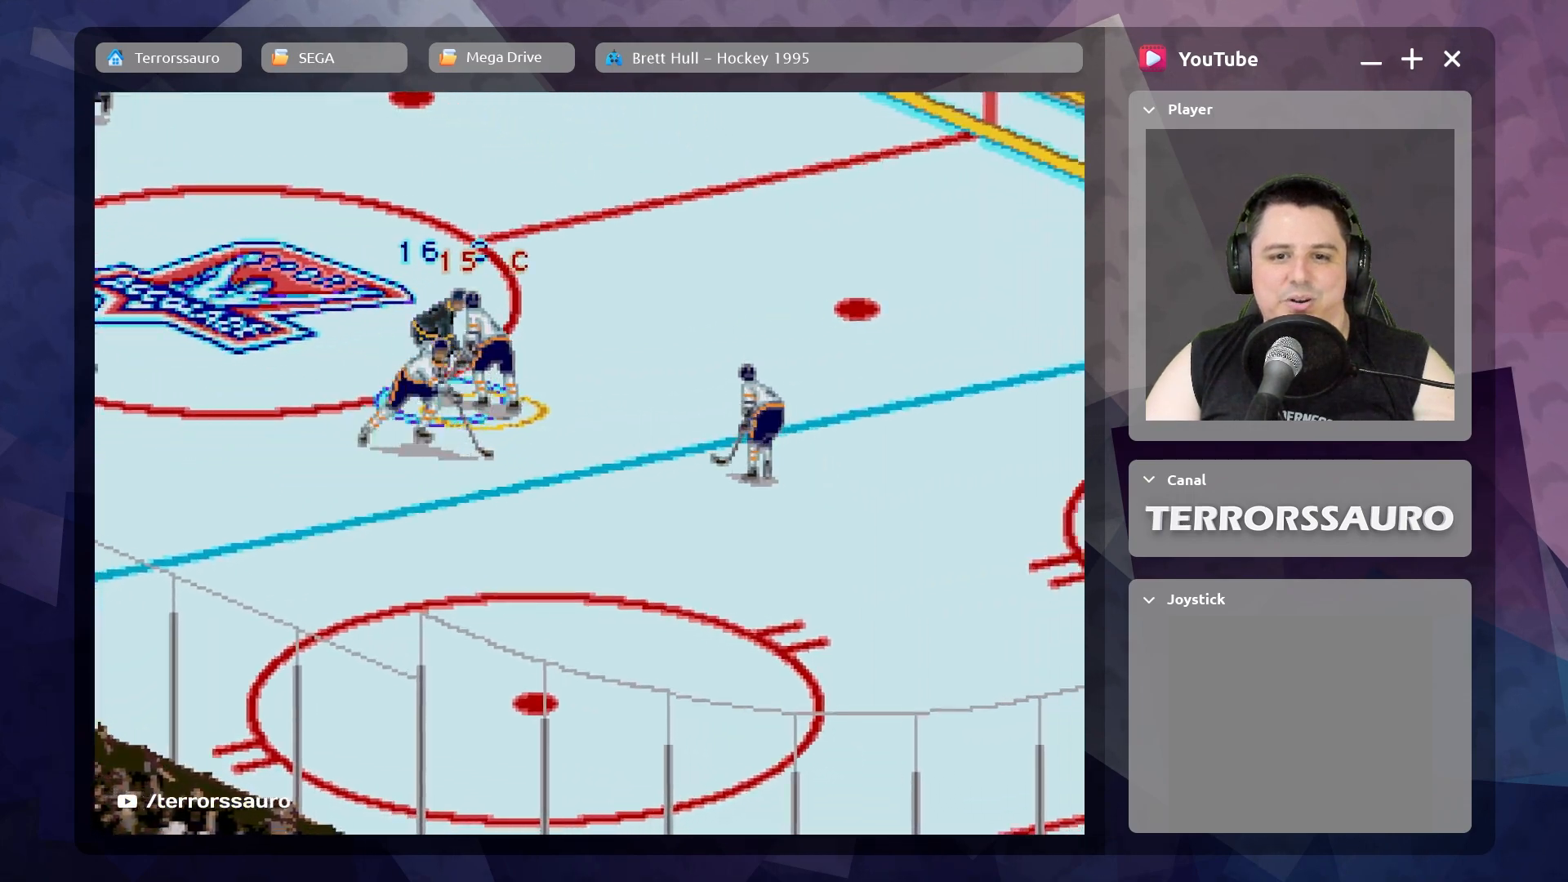
{"buttons": [], "left_stick": "up", "events": [[33, "R1", "up"], [33, "left_stick", "right"], [183, "R1", "down"], [283, "R1", "up"], [417, "left_stick", "up"]]}
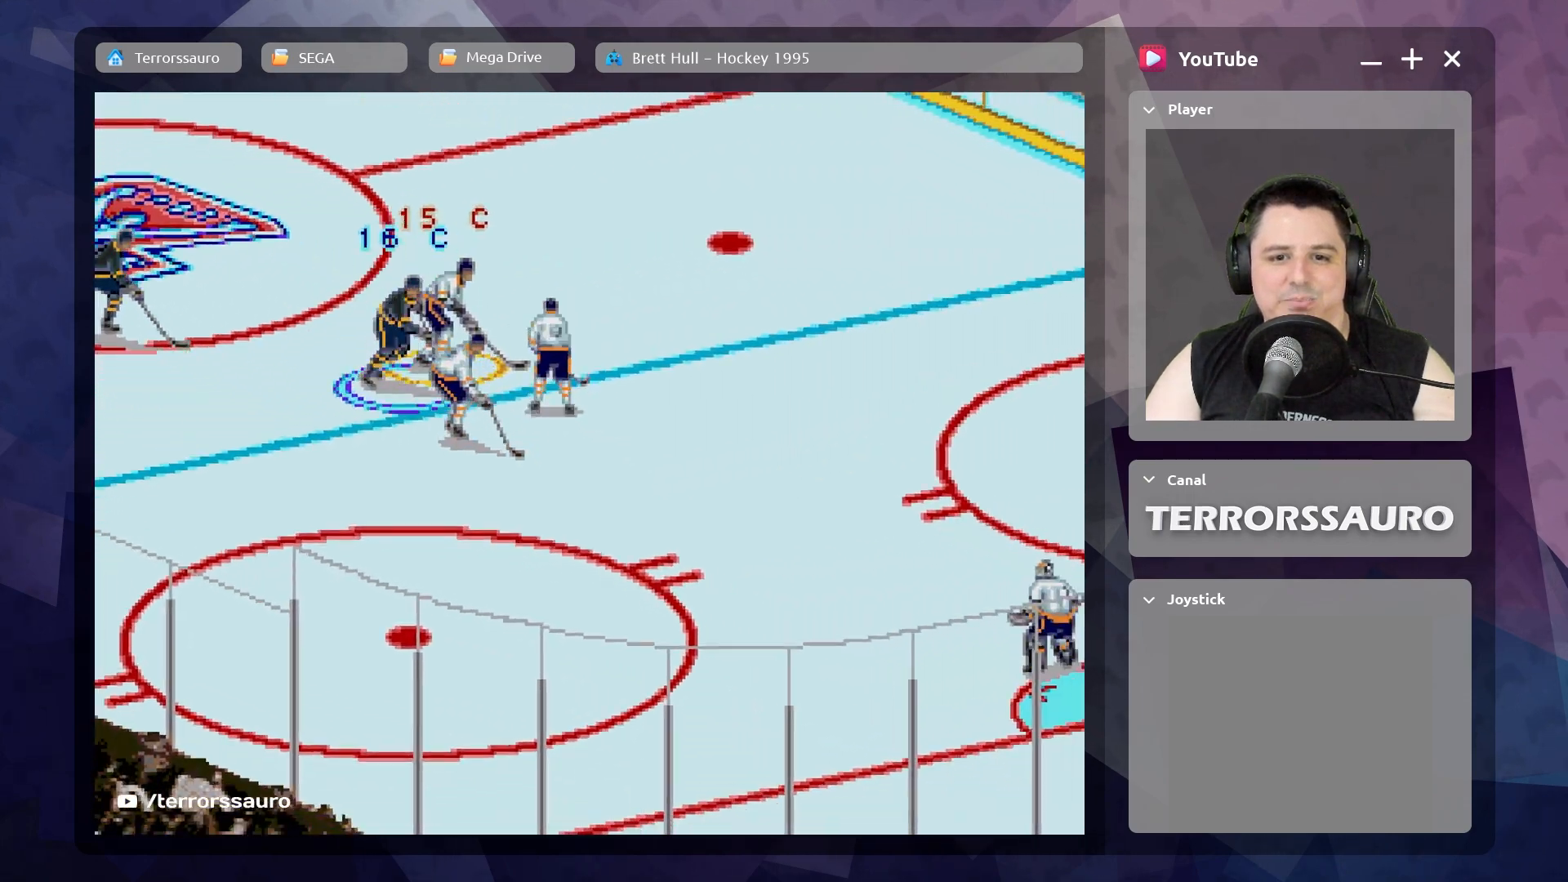
{"buttons": [], "left_stick": "up-right", "events": [[50, "R1", "down"], [167, "R1", "up"], [250, "left_stick", "right"], [433, "left_stick", "up-right"]]}
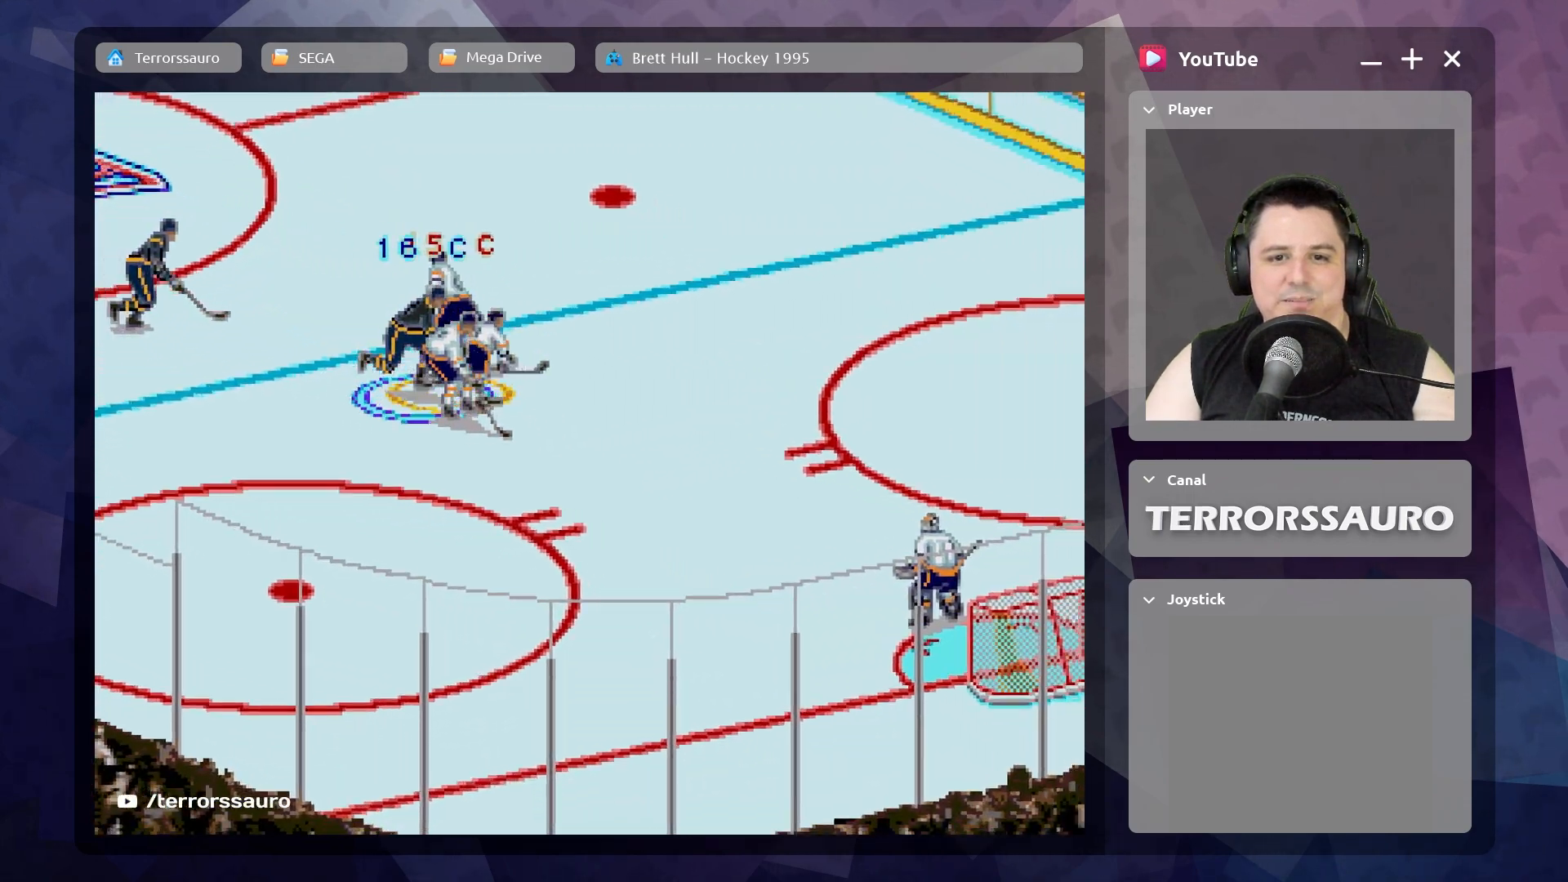
{"buttons": [], "left_stick": "up", "events": [[33, "left_stick", "up"]]}
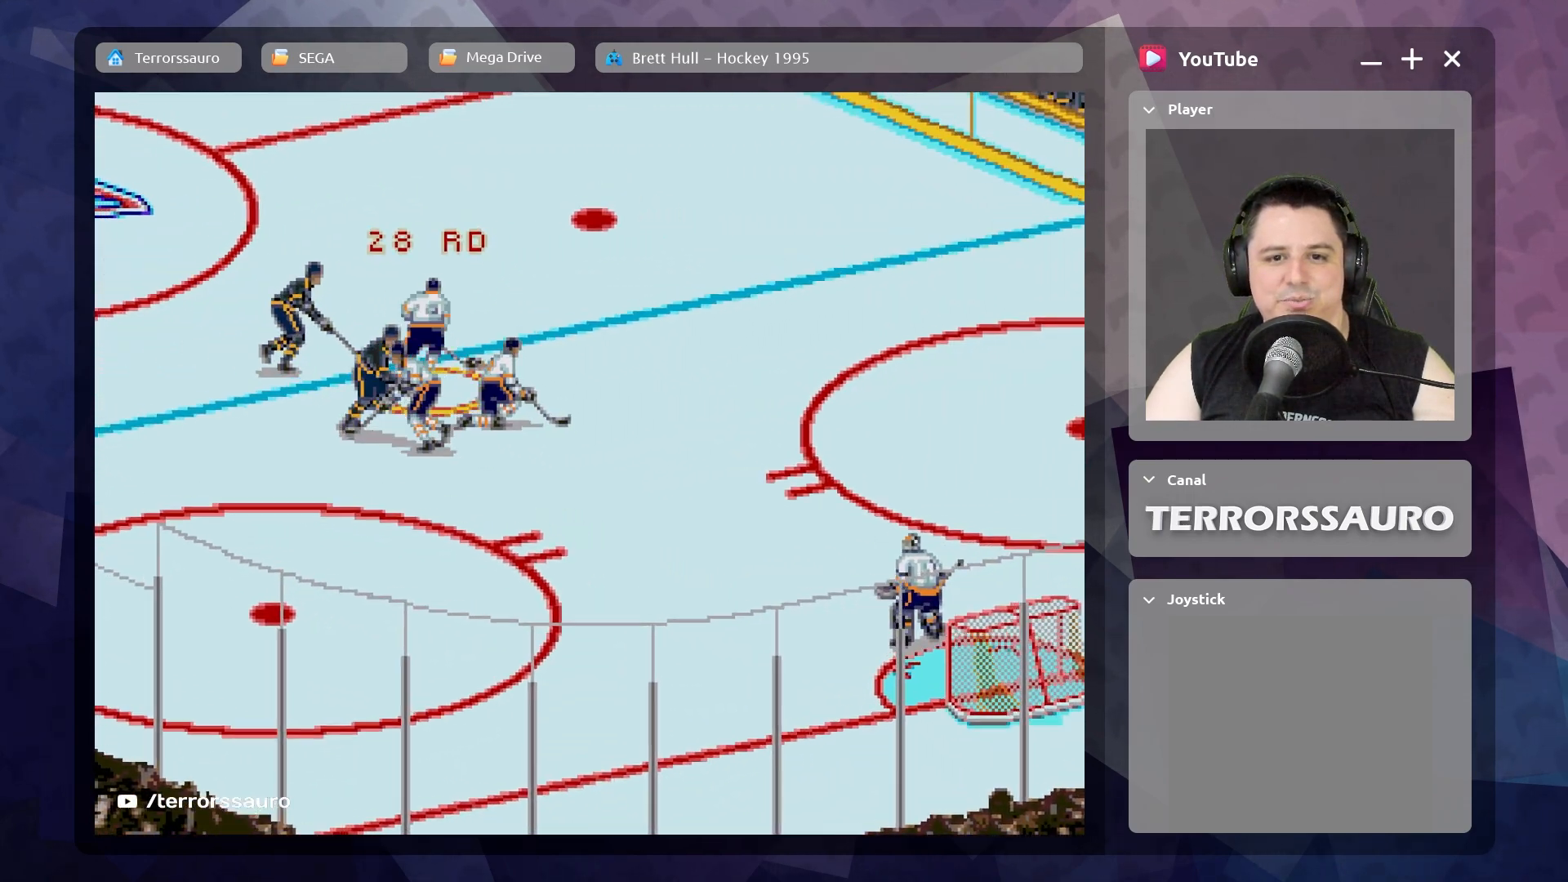
{"buttons": [], "left_stick": "up", "events": []}
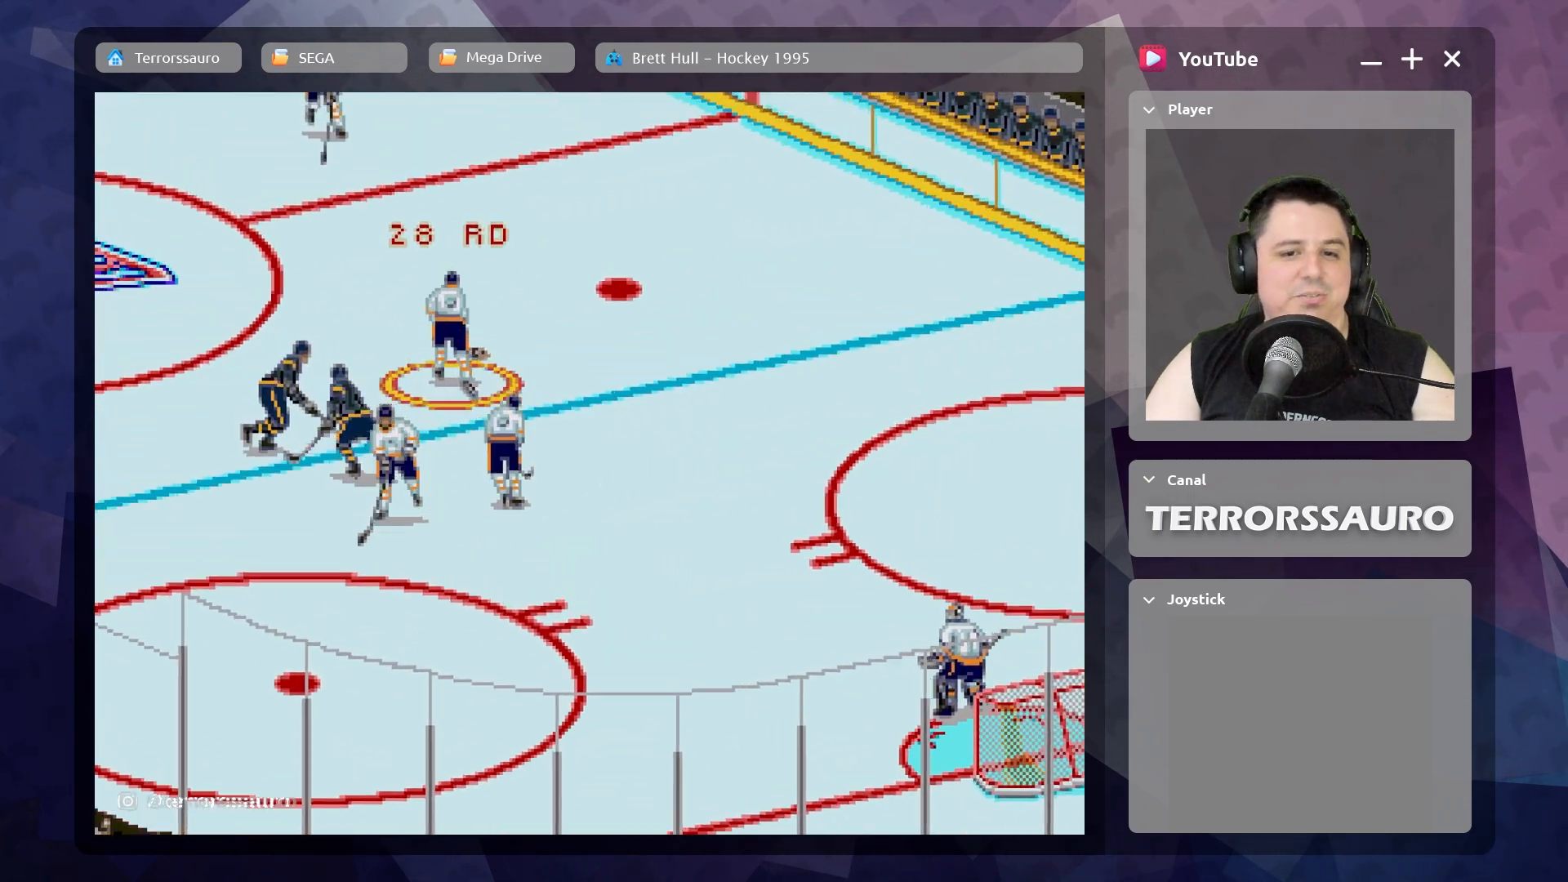
{"buttons": [], "left_stick": "up", "events": [[200, "left_stick", "up-left"], [483, "left_stick", "up"]]}
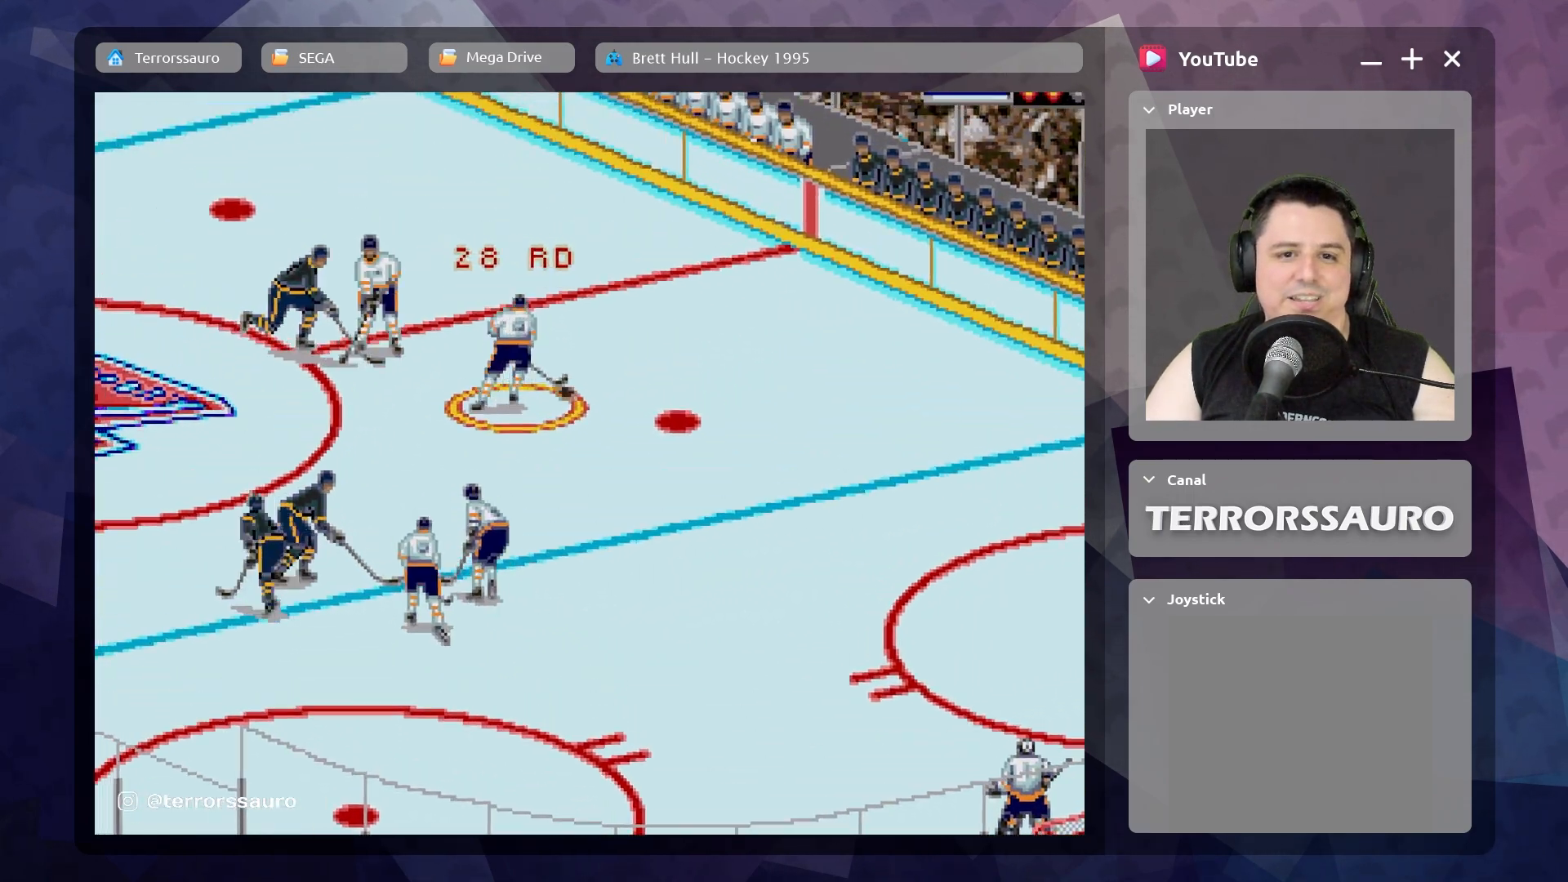
{"buttons": [], "left_stick": "up-left", "events": [[117, "left_stick", "up-left"]]}
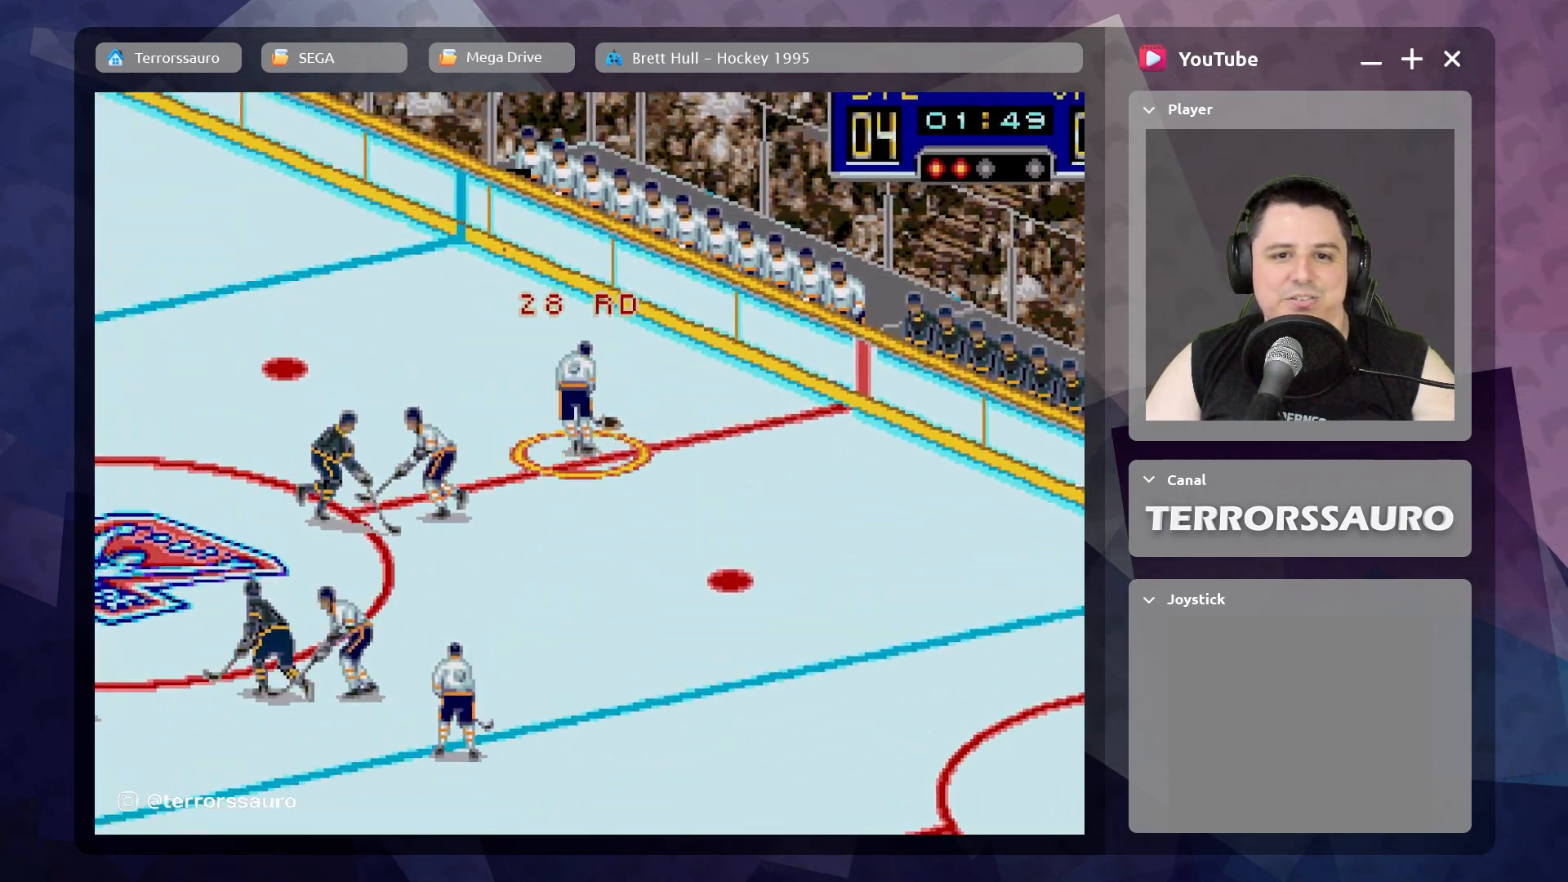
{"buttons": [], "left_stick": "left", "events": [[167, "left_stick", "left"]]}
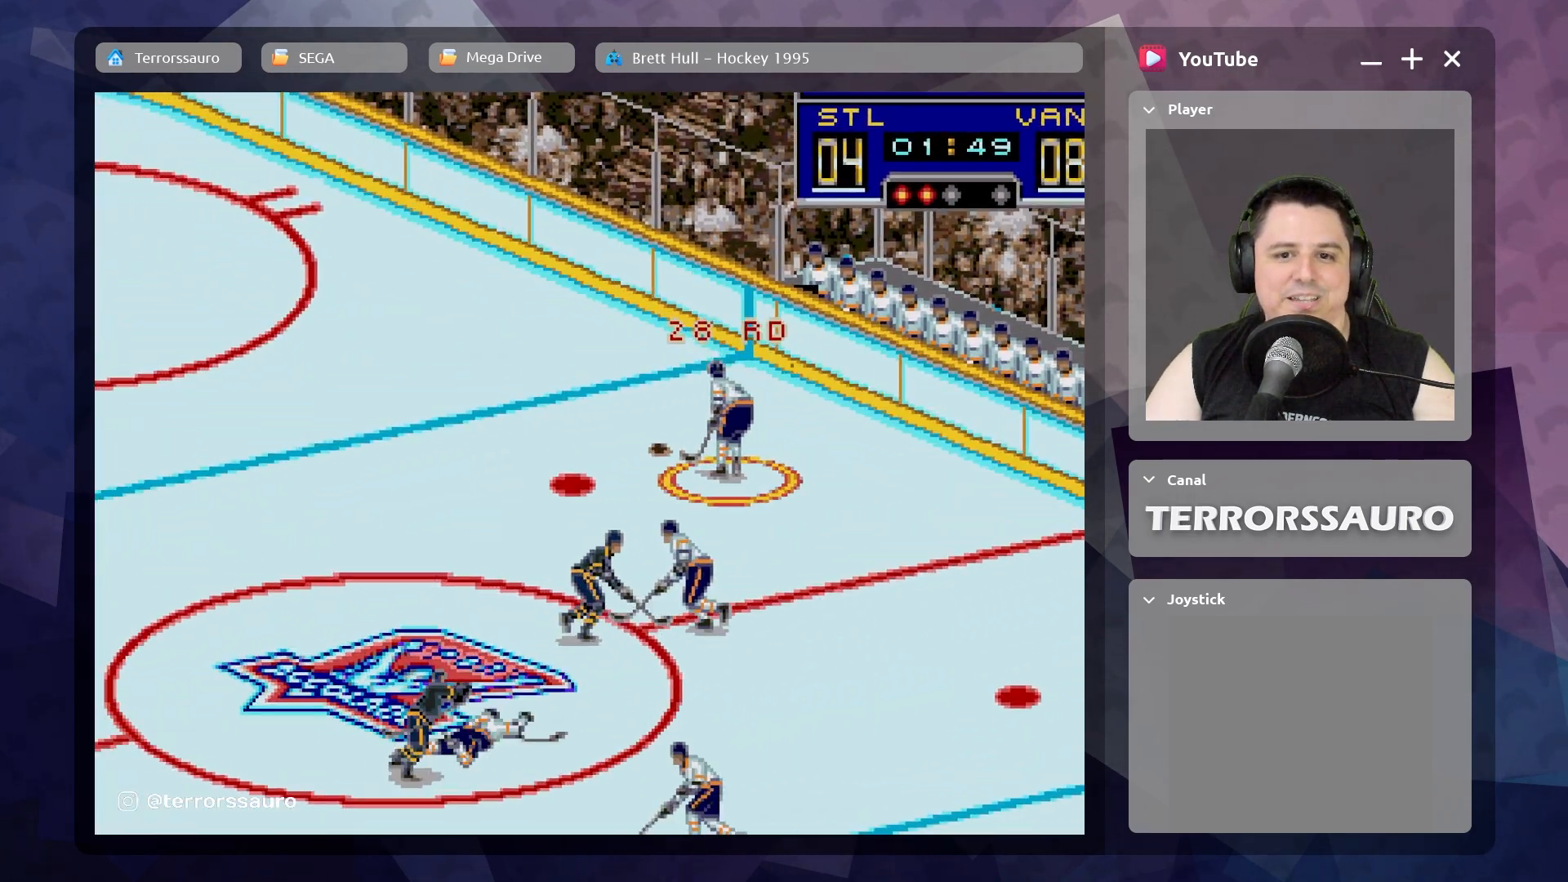
{"buttons": ["R1"], "left_stick": "left", "events": [[83, "R1", "down"]]}
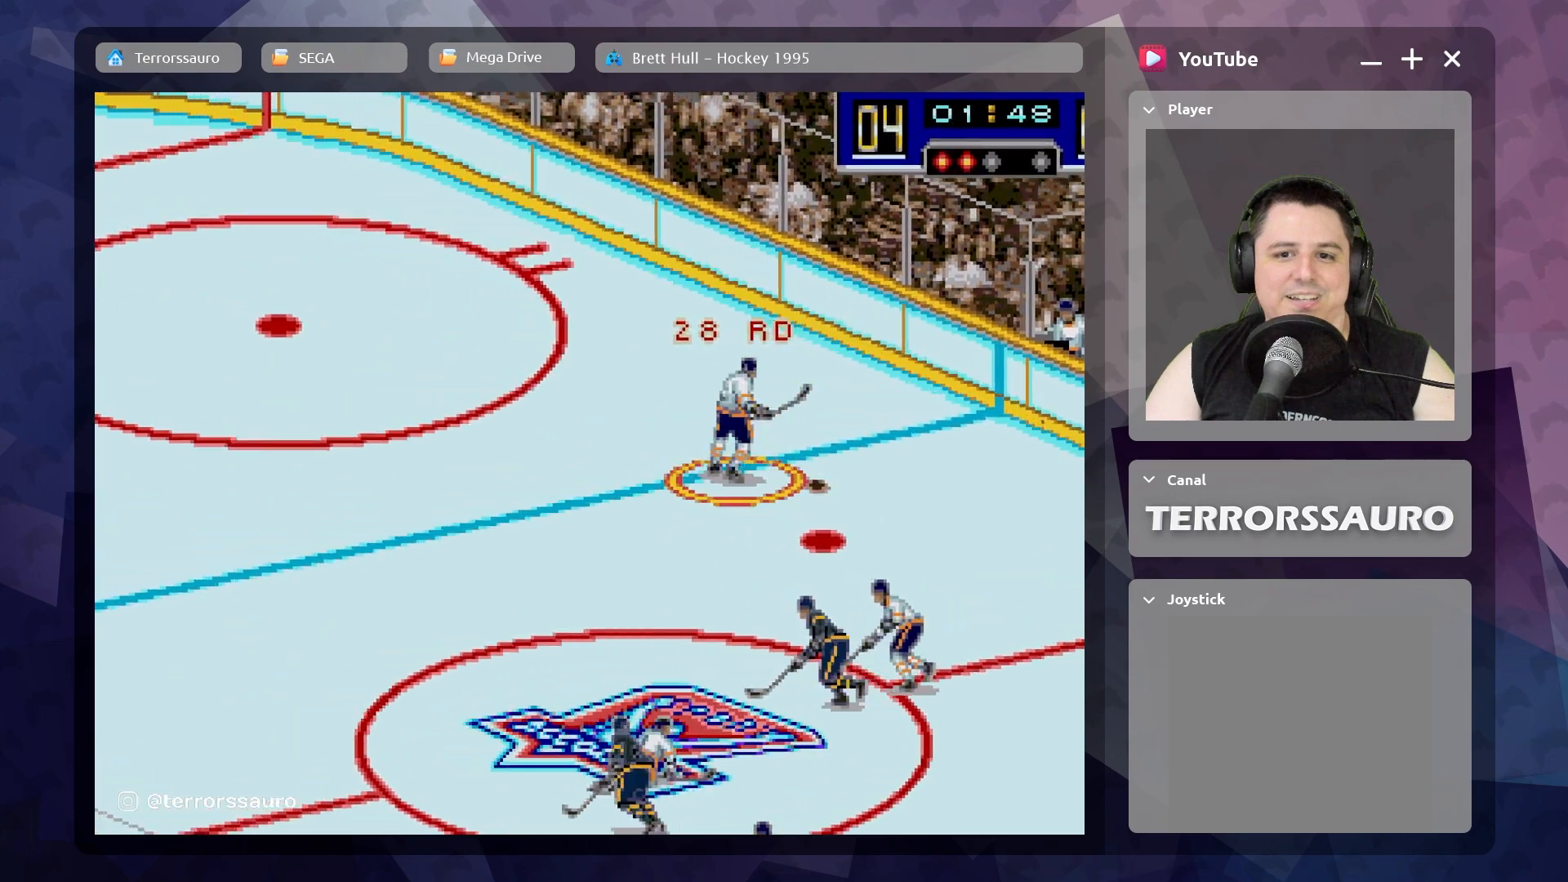
{"buttons": [], "left_stick": "left", "events": [[67, "R1", "up"]]}
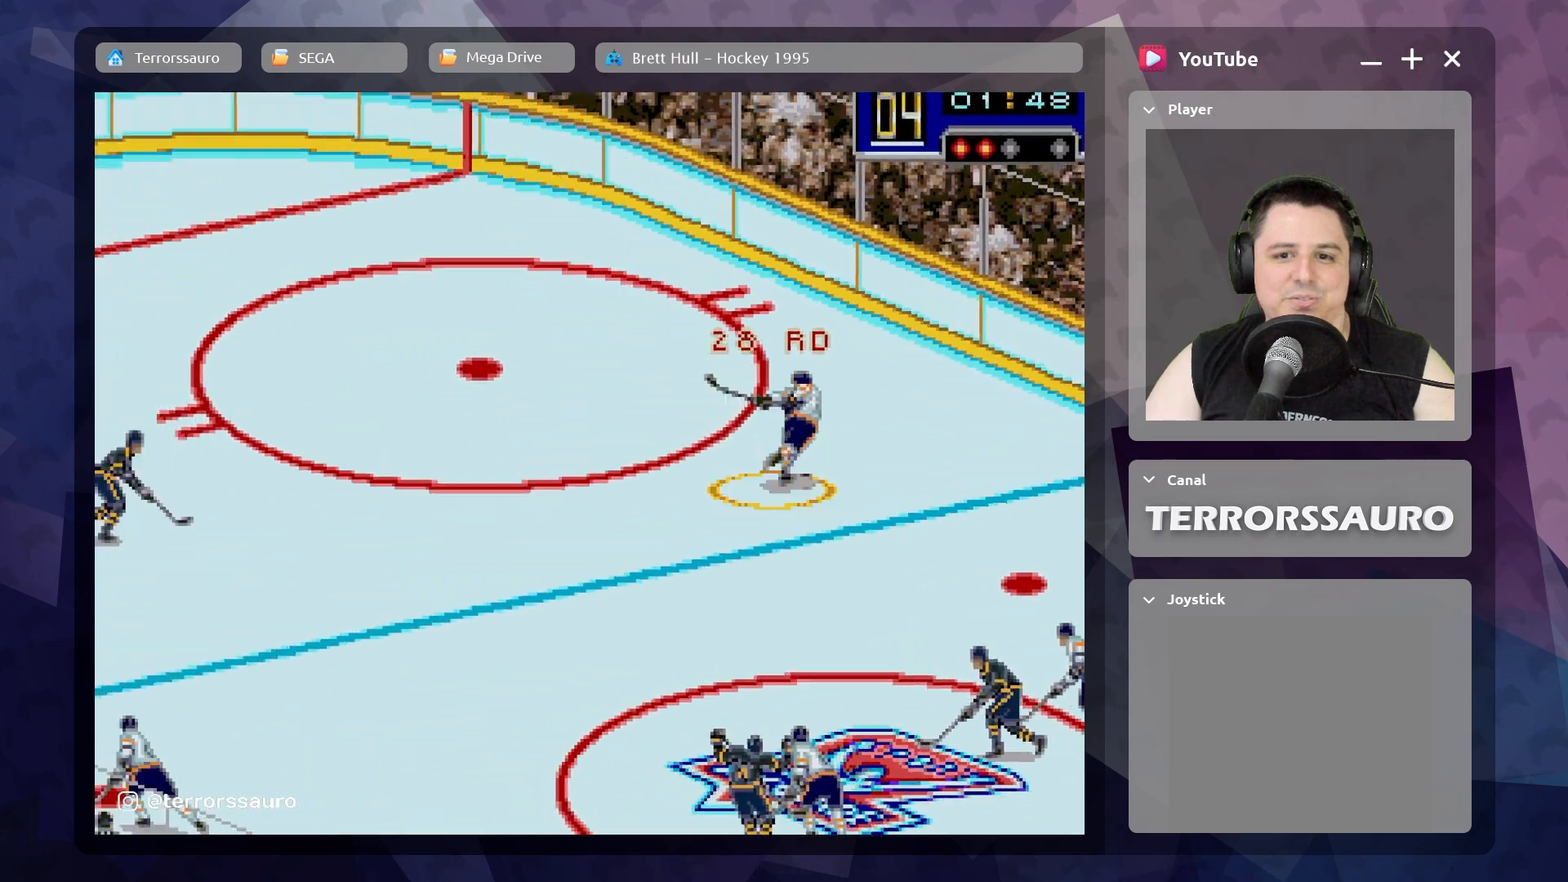
{"buttons": [], "left_stick": "left", "events": []}
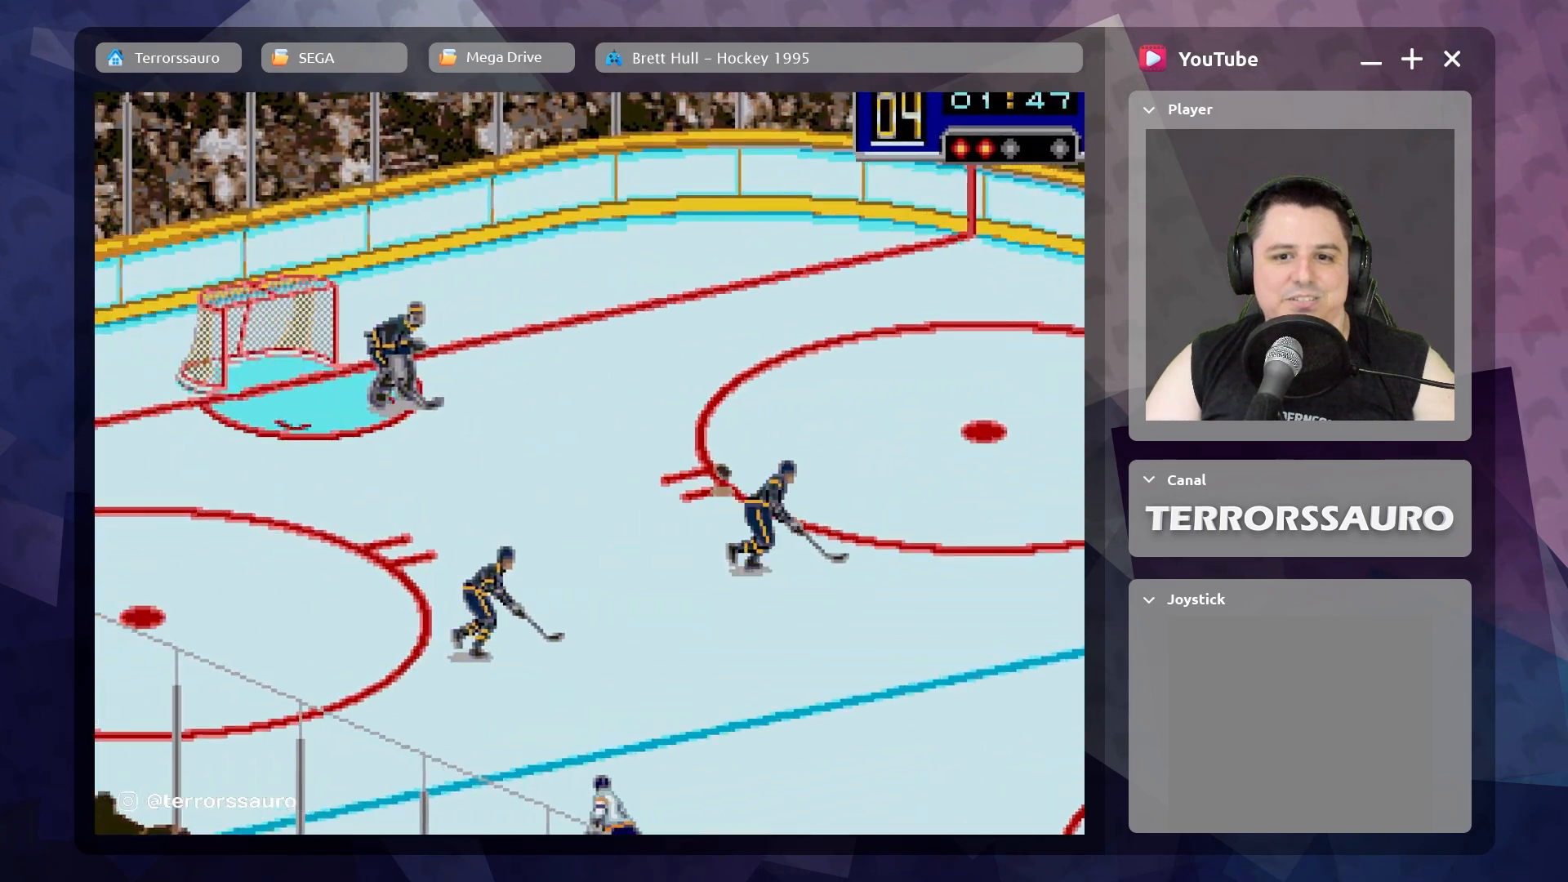
{"buttons": [], "left_stick": "center", "events": [[50, "left_stick", "up-left"], [317, "left_stick", "center"]]}
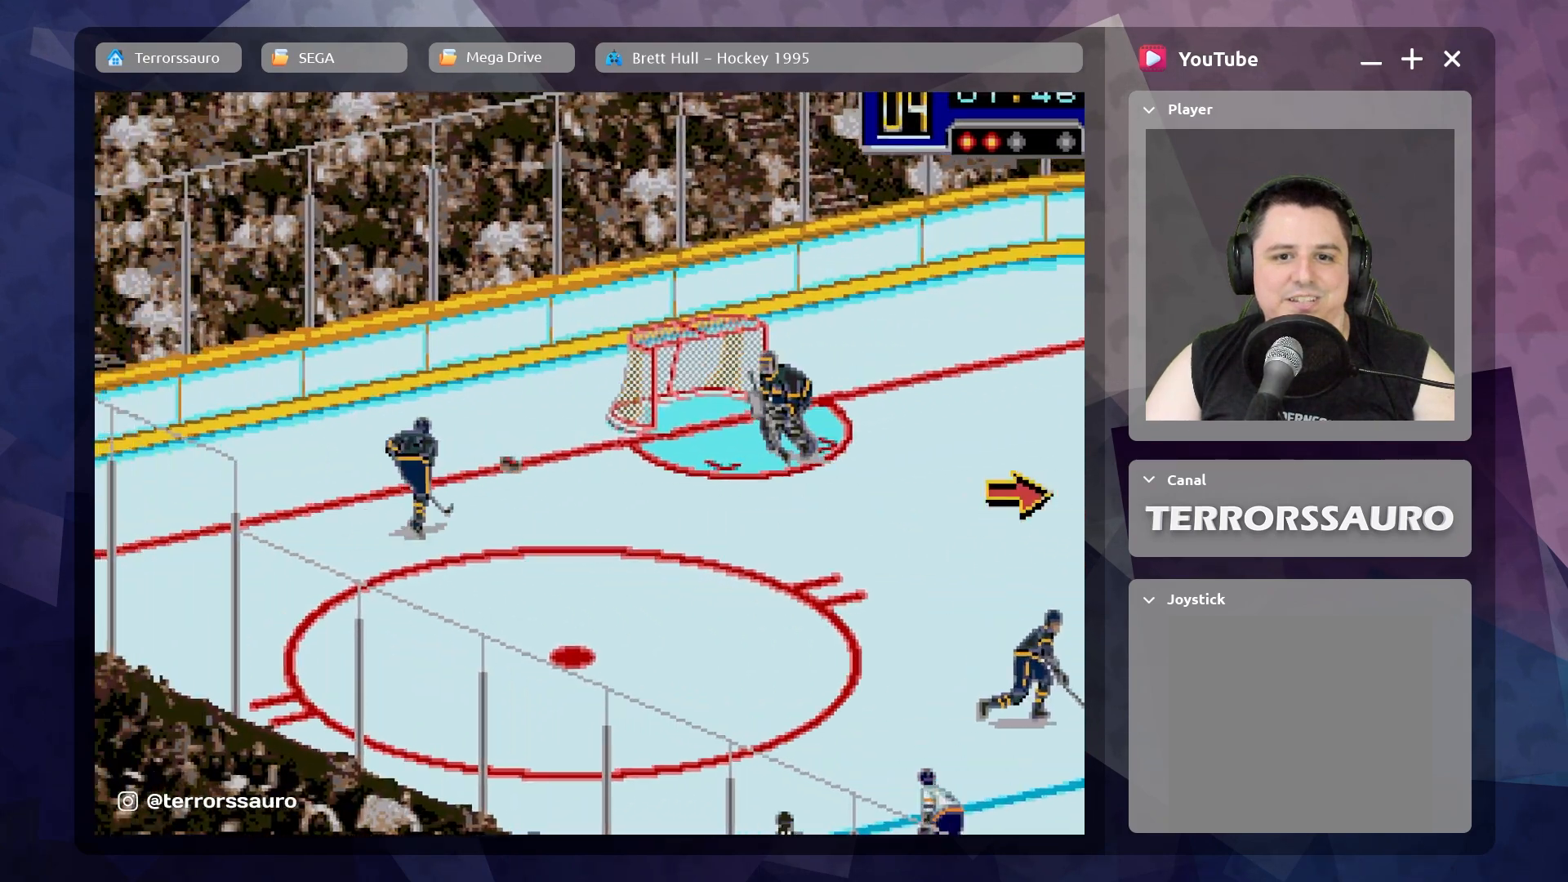
{"buttons": [], "left_stick": "left", "events": [[200, "left_stick", "up"], [333, "left_stick", "up-left"], [483, "left_stick", "left"]]}
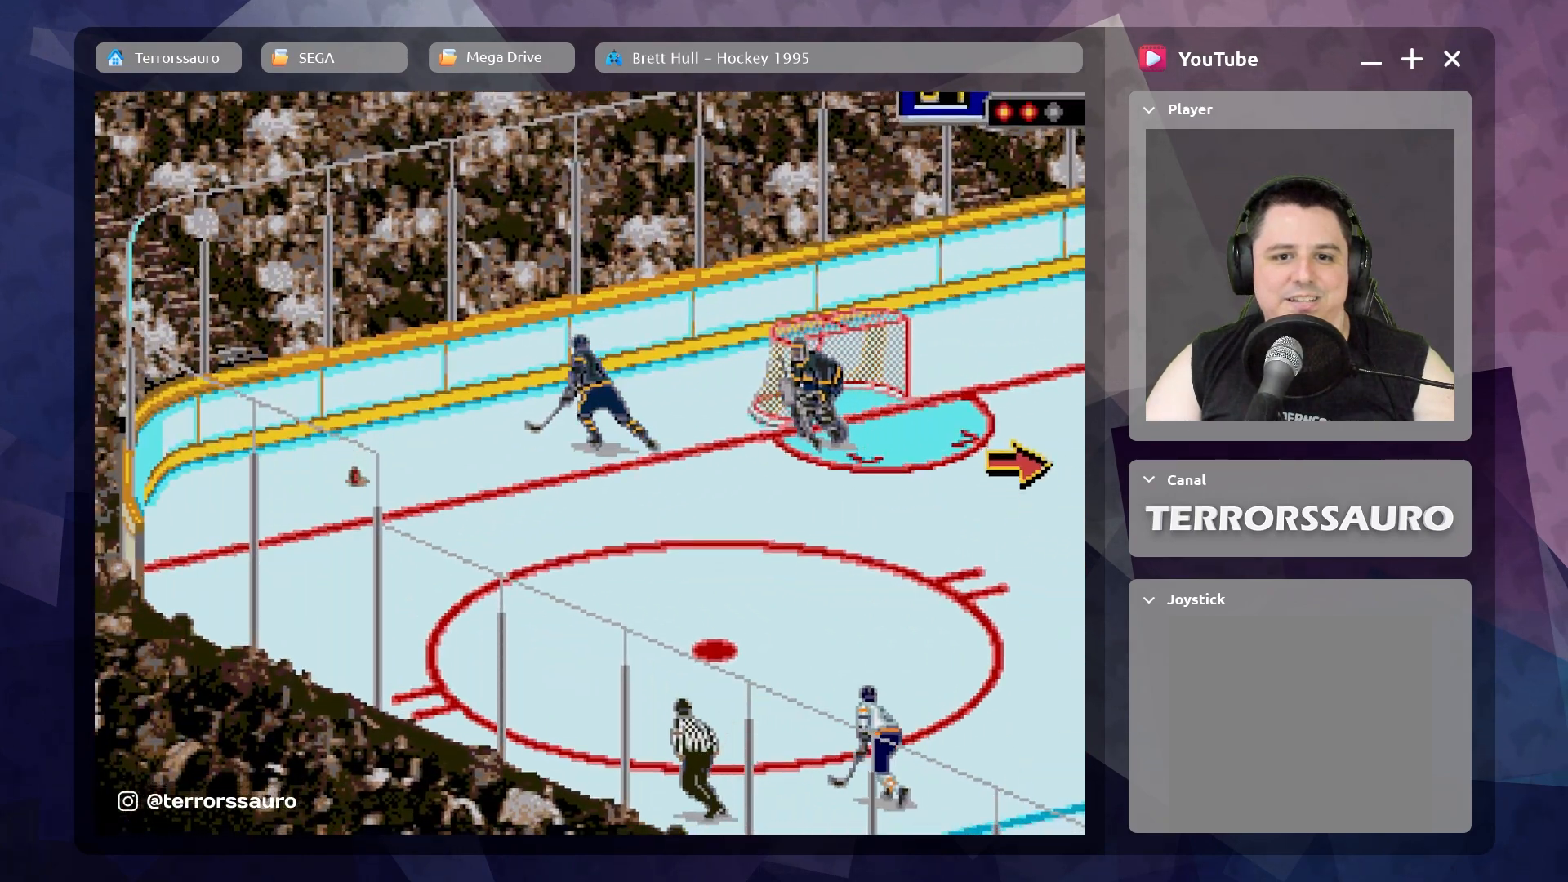
{"buttons": [], "left_stick": "up-left", "events": [[300, "left_stick", "up-left"]]}
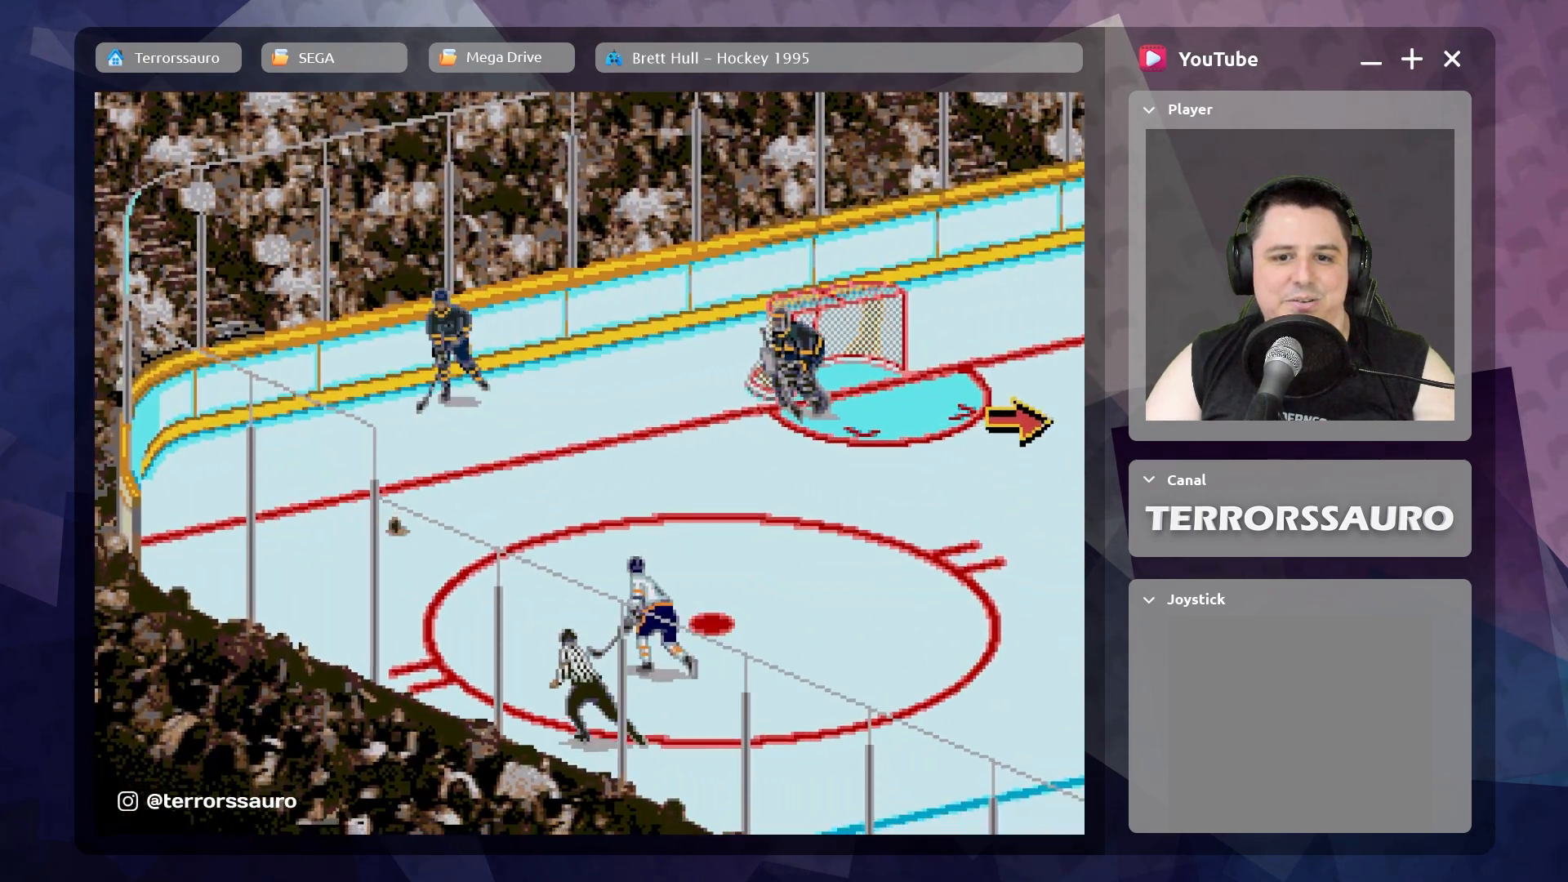
{"buttons": [], "left_stick": "down-right", "events": [[367, "left_stick", "down-right"]]}
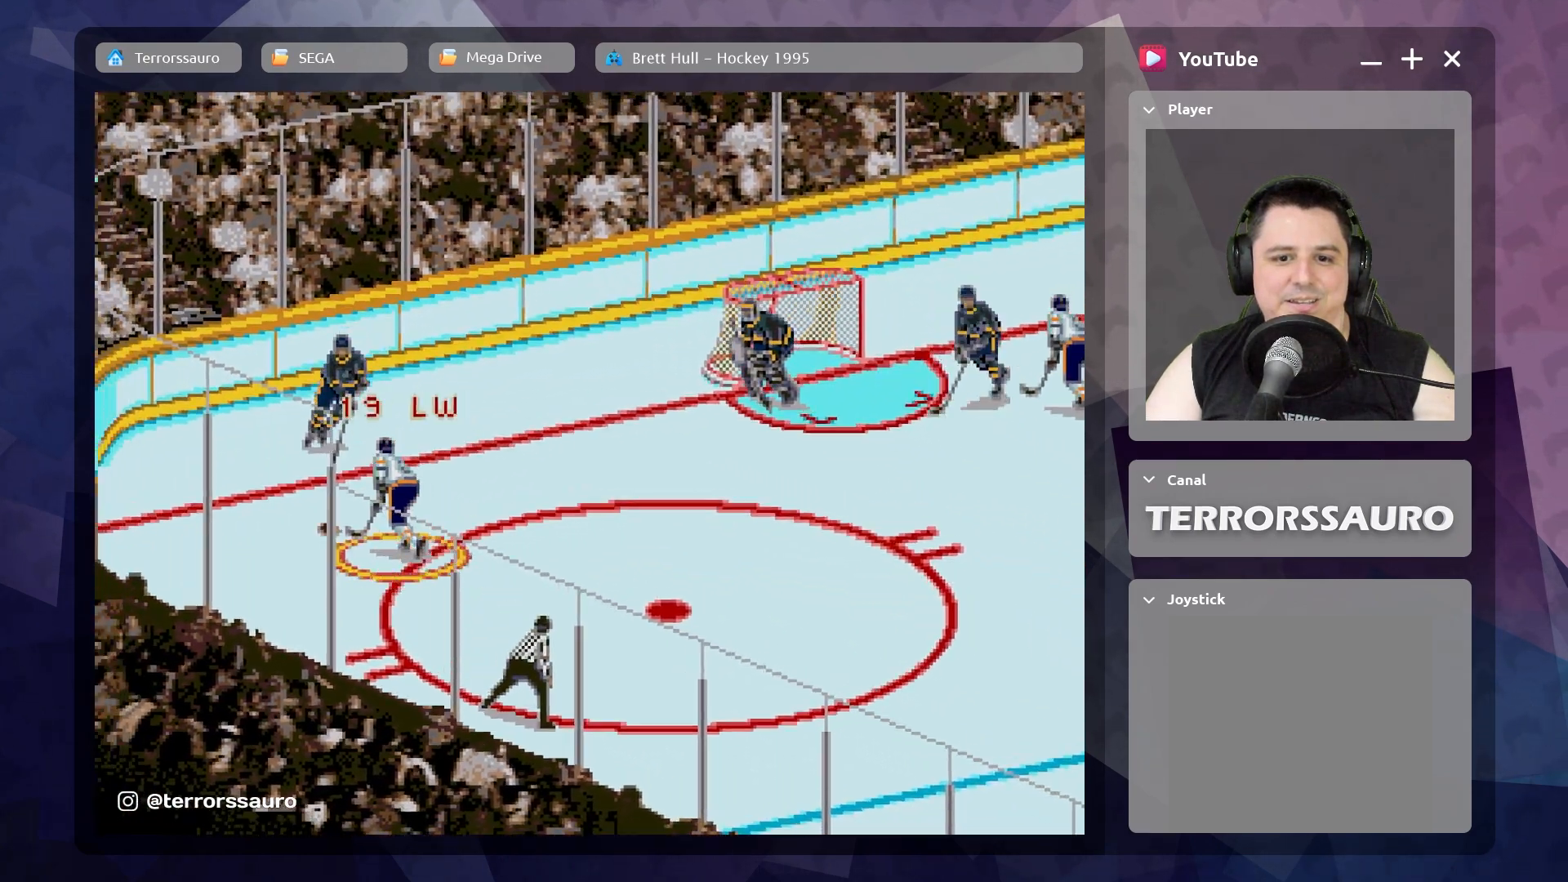
{"buttons": [], "left_stick": "down-right", "events": []}
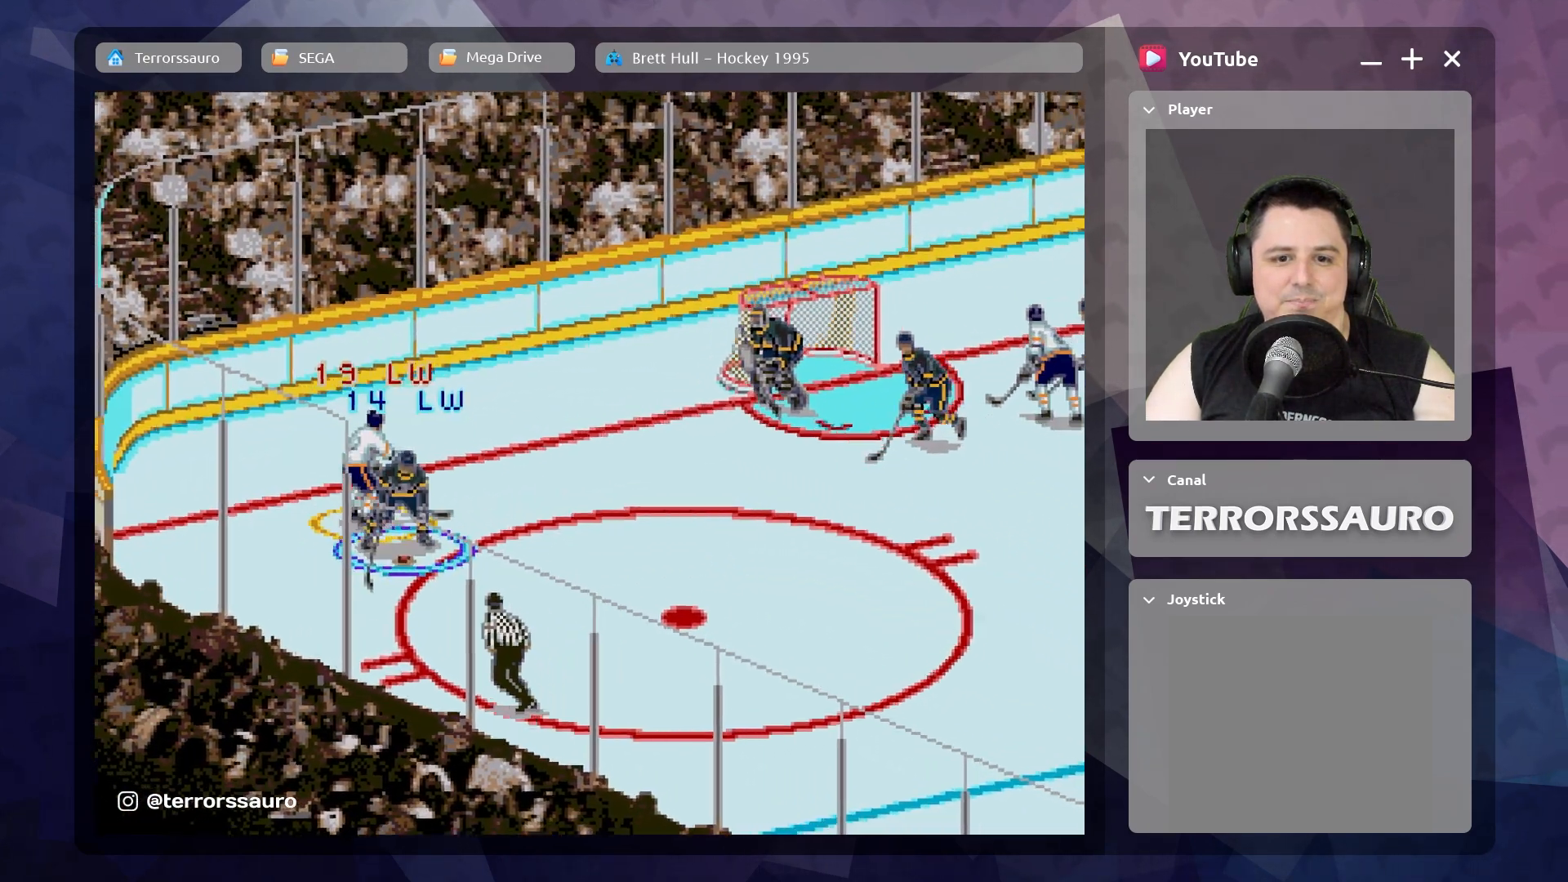
{"buttons": ["R1"], "left_stick": "down-right", "events": [[250, "R1", "down"]]}
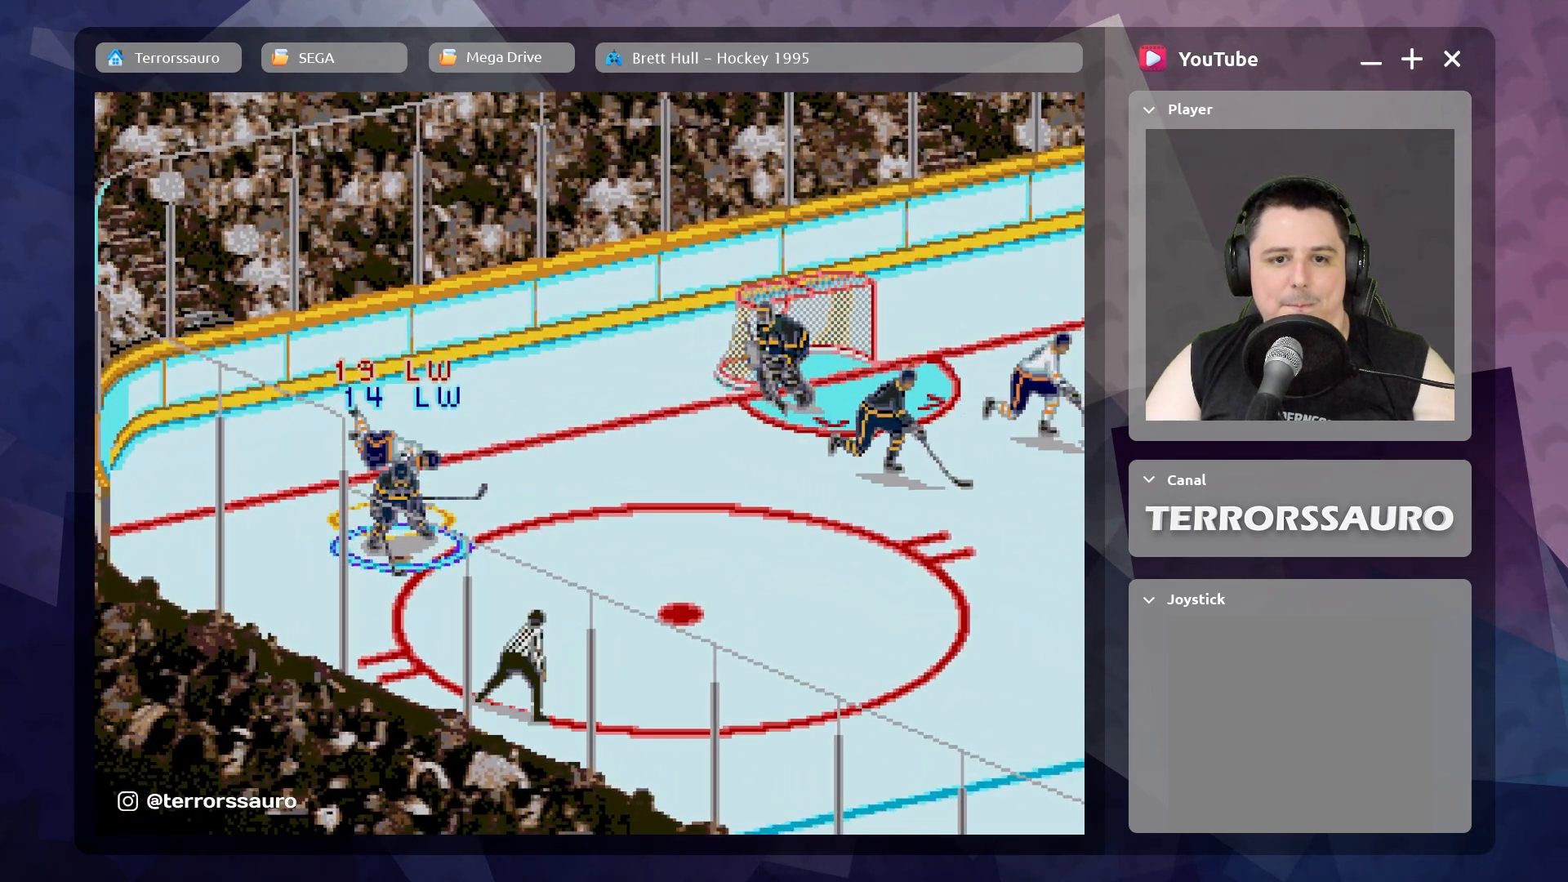
{"buttons": [], "left_stick": "down-right", "events": [[83, "R1", "up"]]}
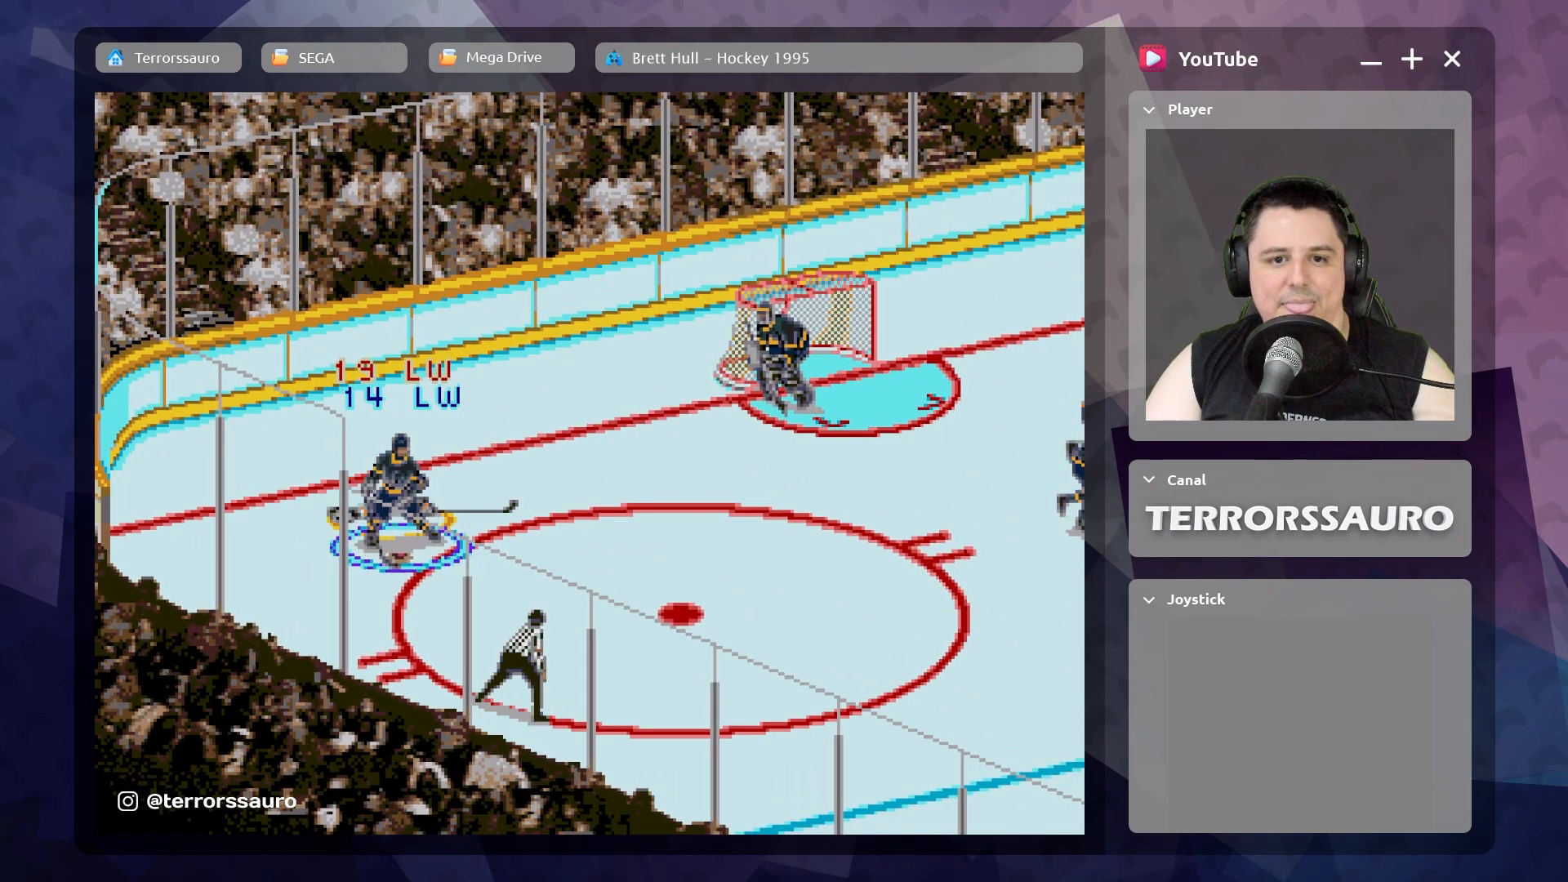
{"buttons": [], "left_stick": "down-right", "events": []}
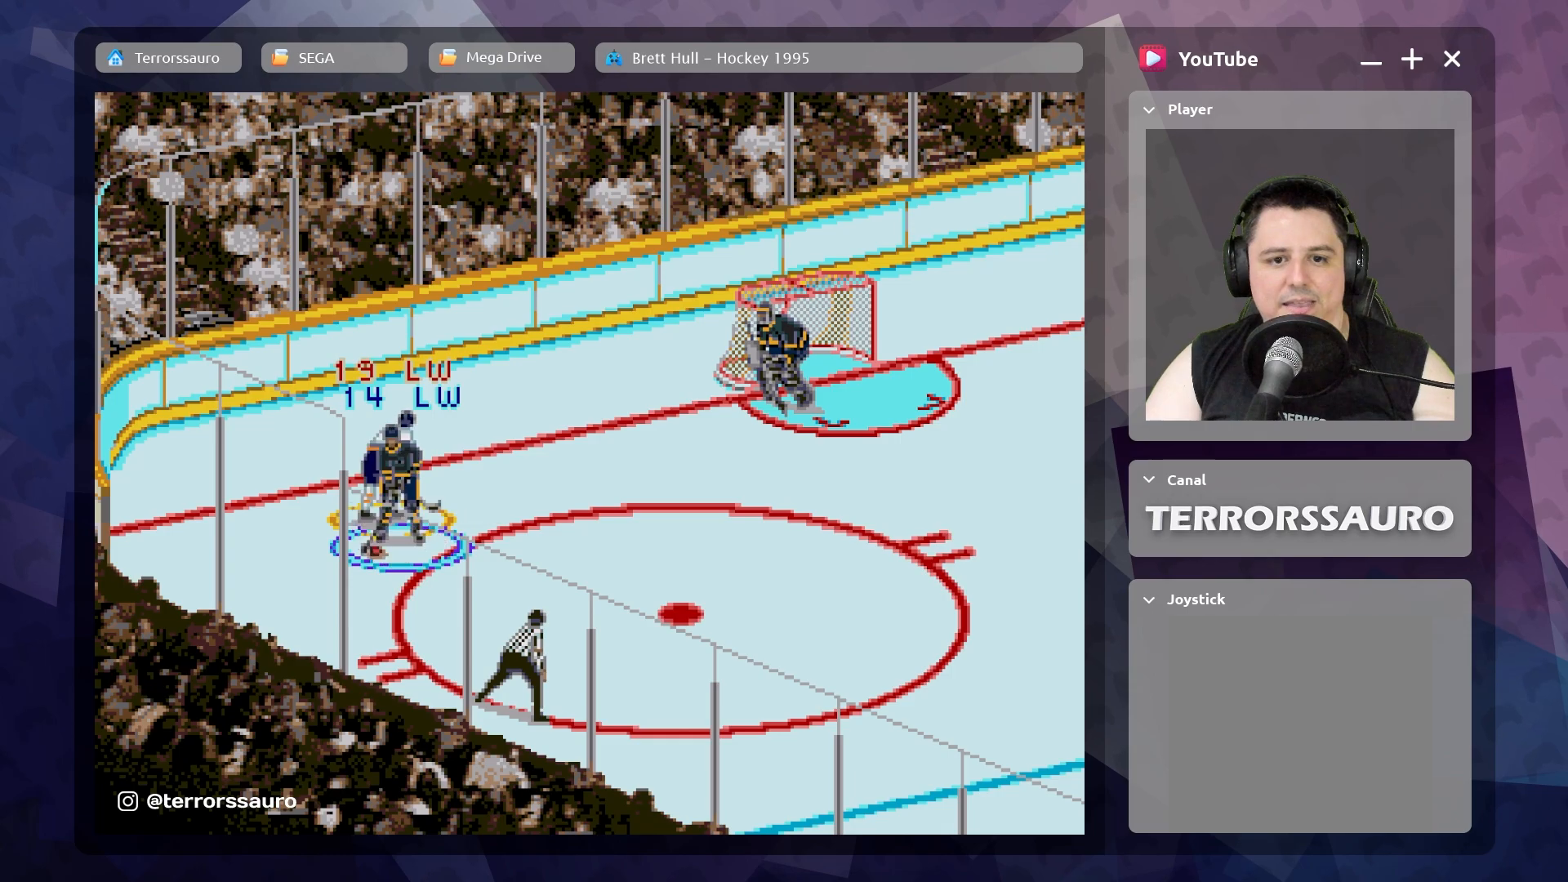
{"buttons": [], "left_stick": "down-right", "events": [[183, "R1", "down"], [333, "R1", "up"]]}
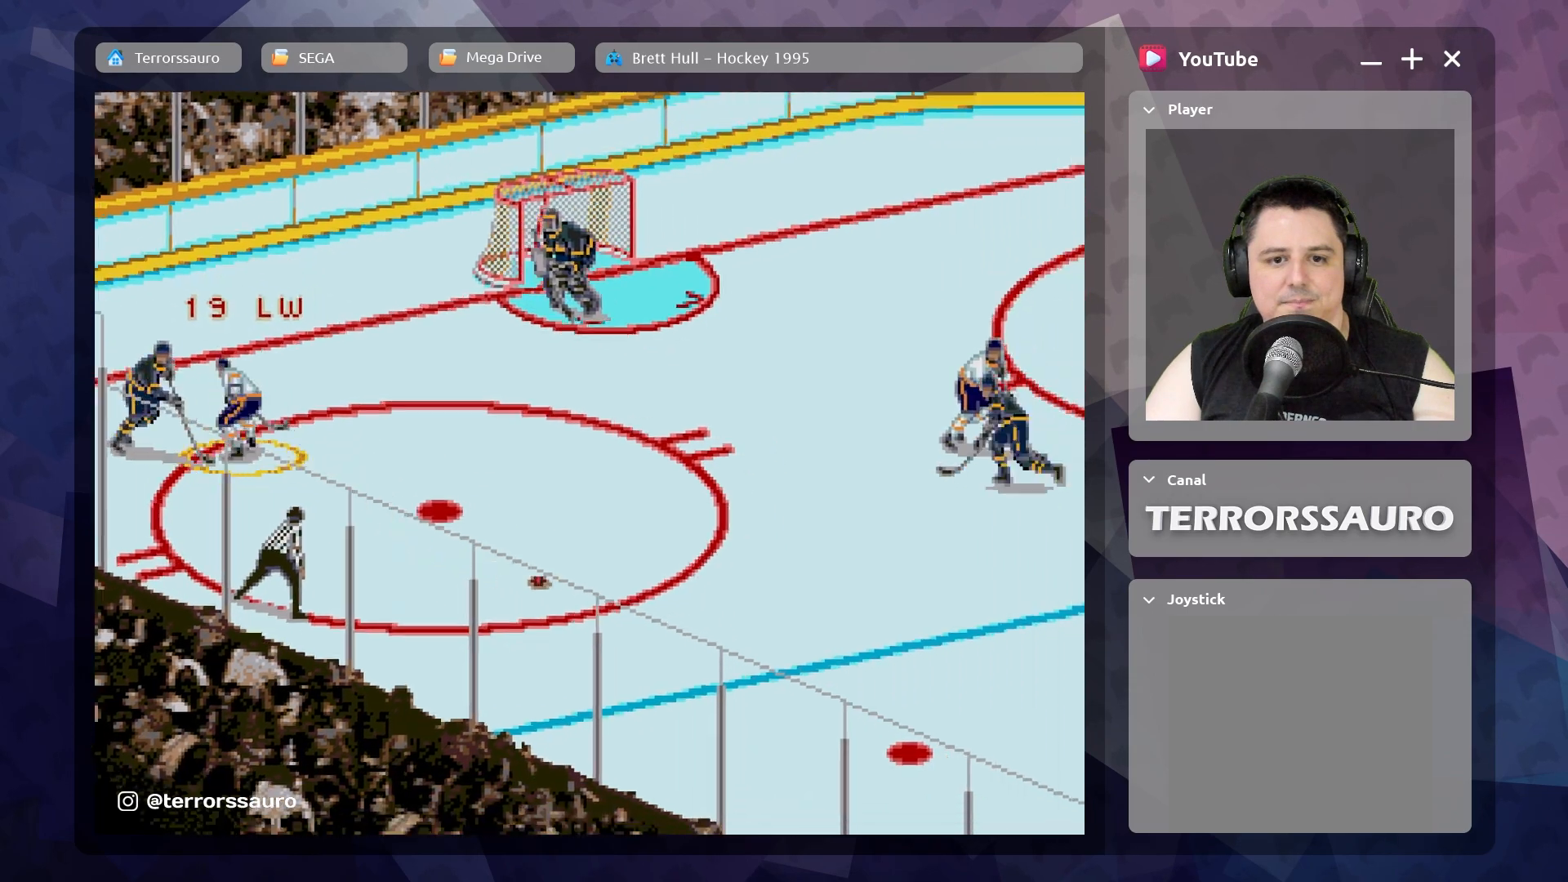
{"buttons": [], "left_stick": "down-right", "events": []}